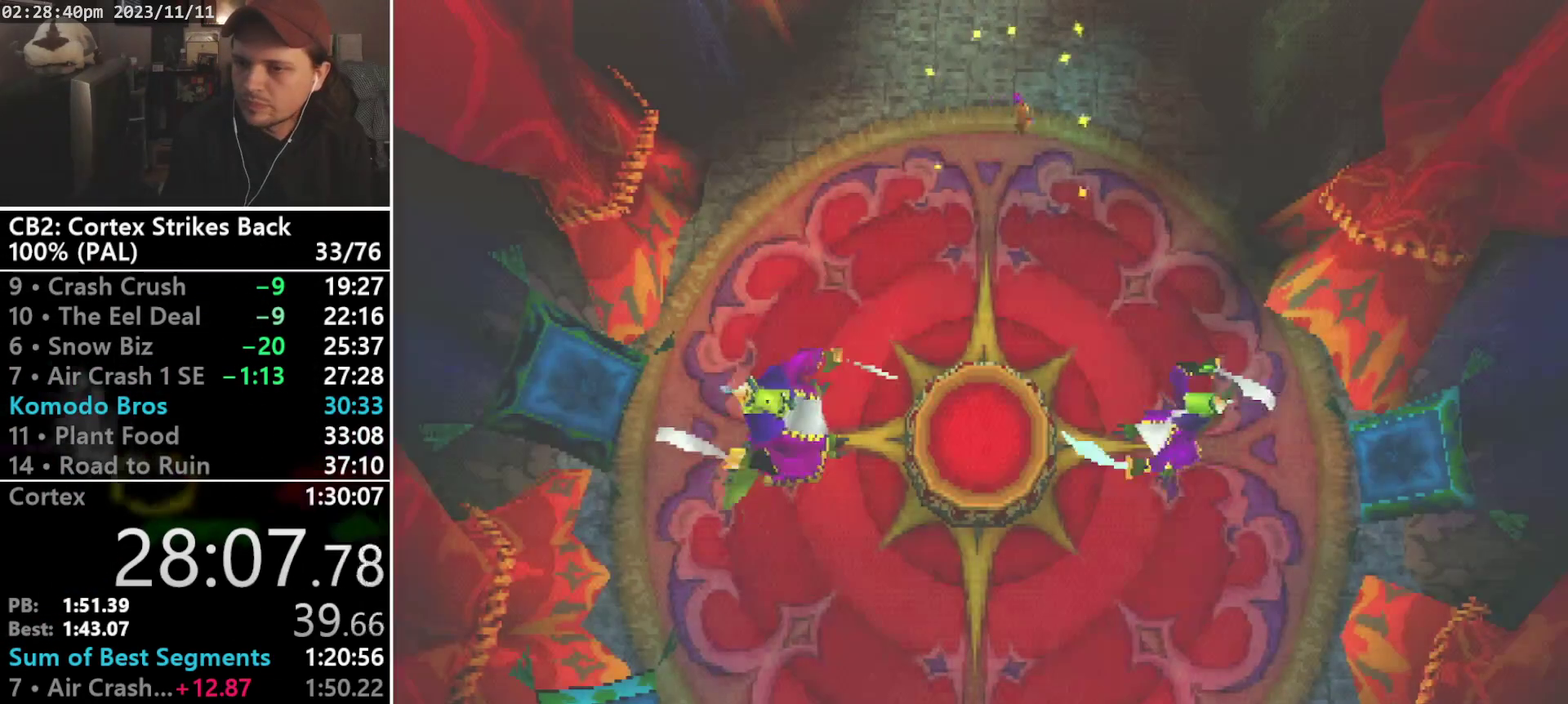
Gameplay with a controller (PlayStation layout); each line is a JSON object with the inputs held at the frame after it. "events" lists button and stick changes between this image and that frame as [ms after this image, input, new state], when the widget could be followed in between. Not read: CIRCLE L3 R3 left_stick right_stick.
{"buttons": ["CROSS", "TRIANGLE"], "events": [[333, "CROSS", "down"], [433, "TRIANGLE", "down"]]}
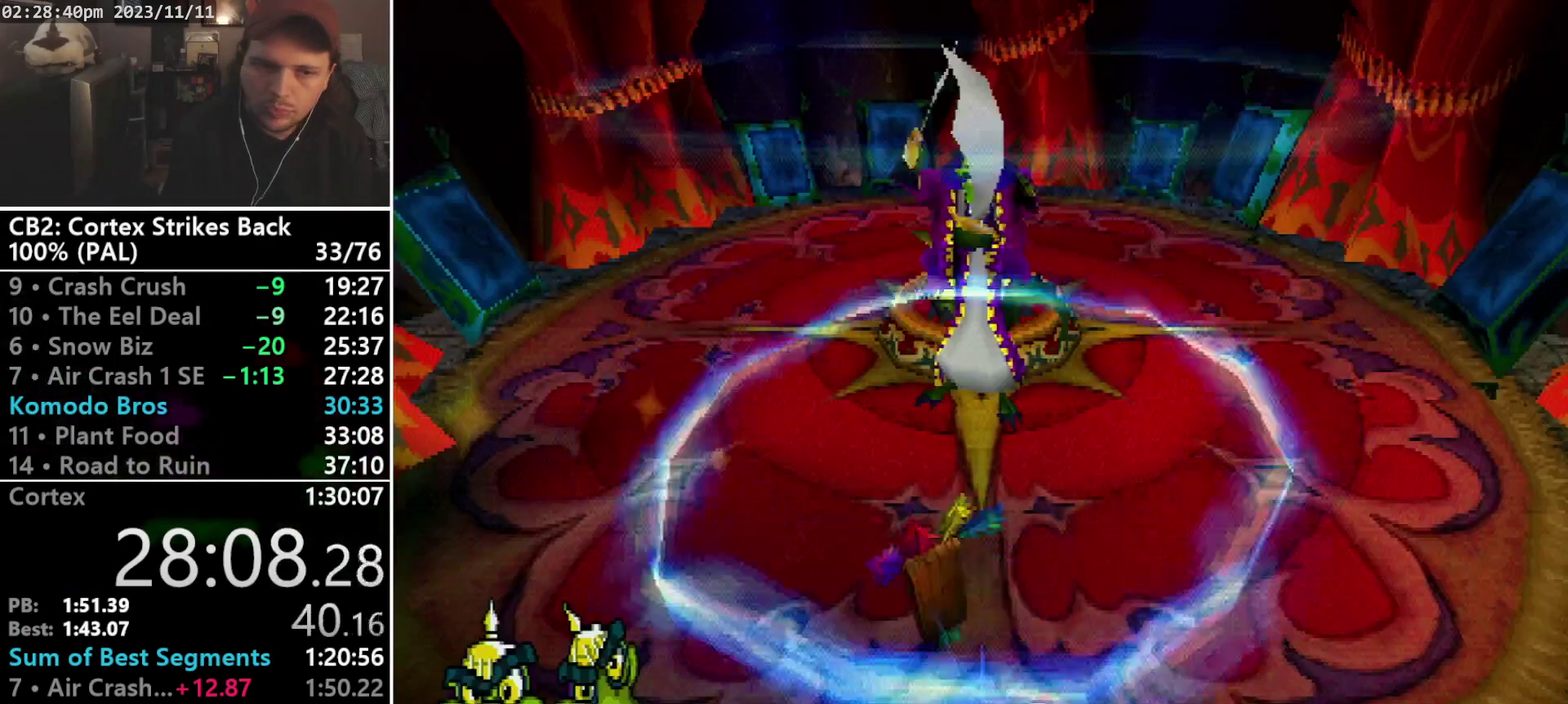
{"buttons": [], "events": [[33, "CROSS", "up"], [33, "TRIANGLE", "up"]]}
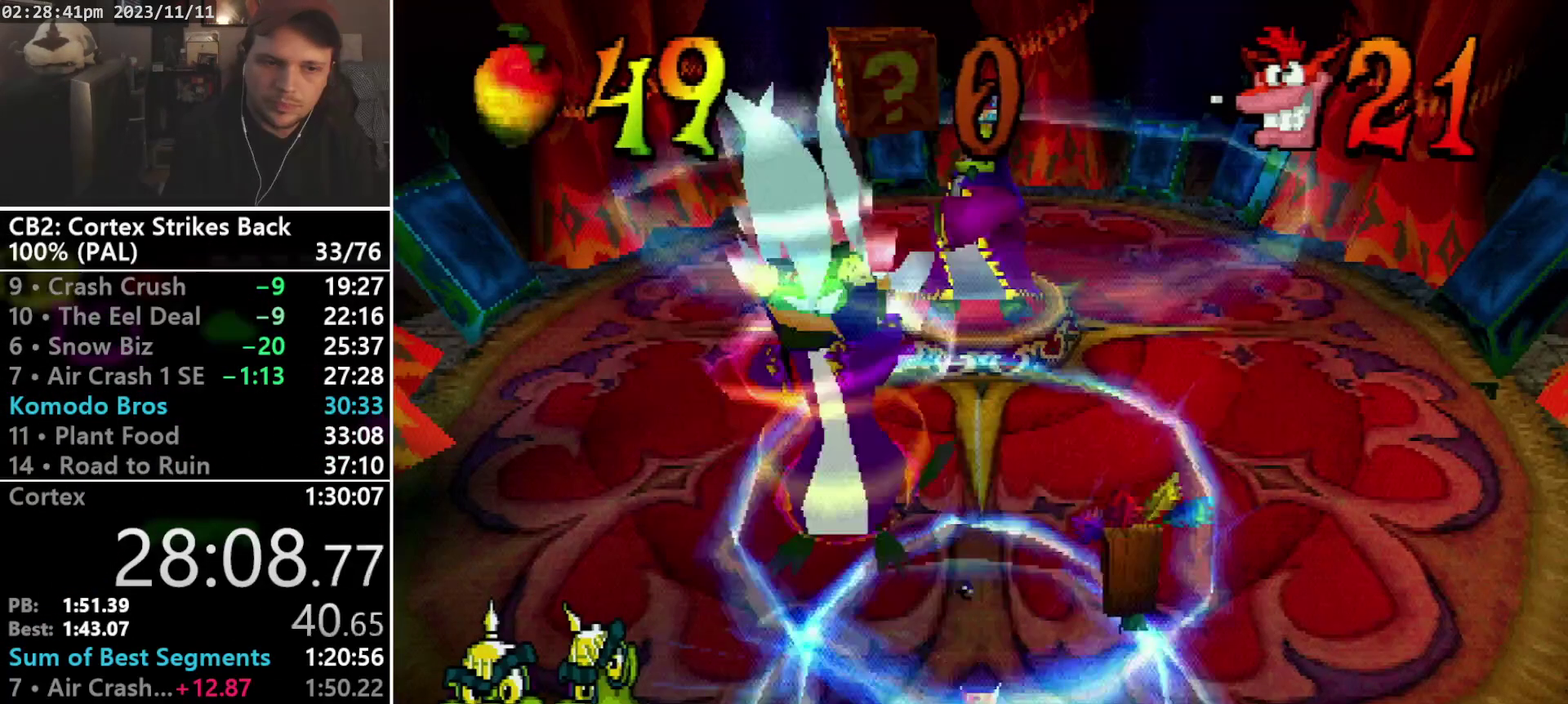
{"buttons": [], "events": []}
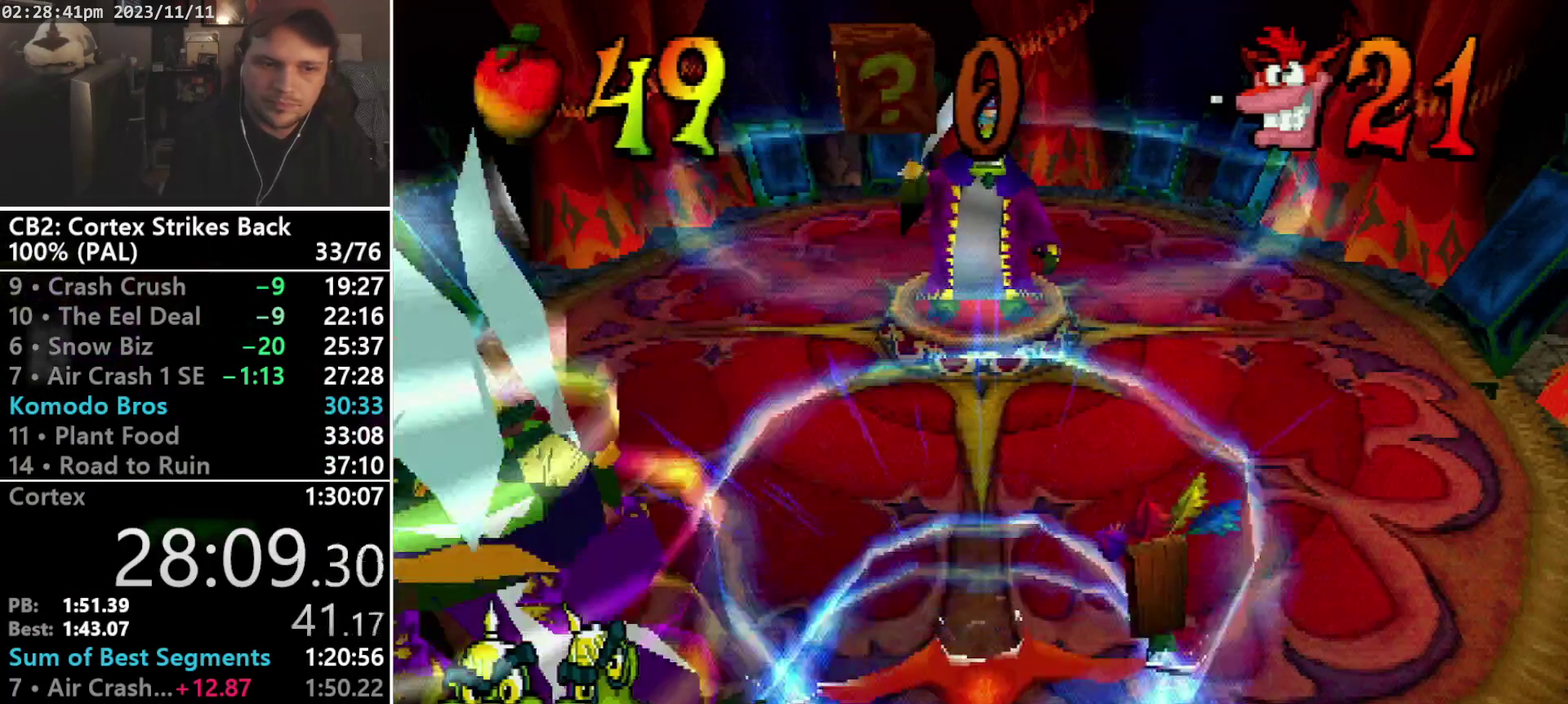
{"buttons": [], "events": []}
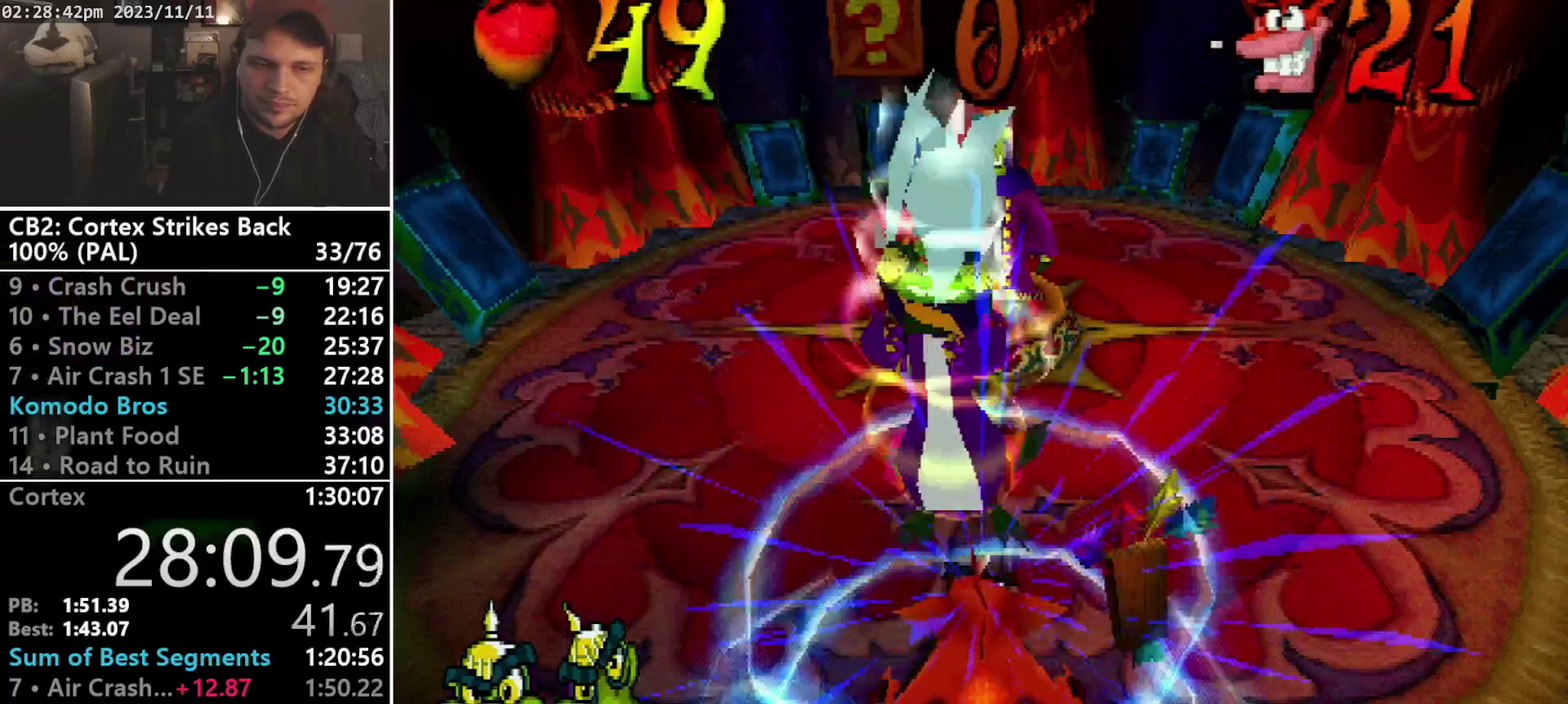
{"buttons": [], "events": []}
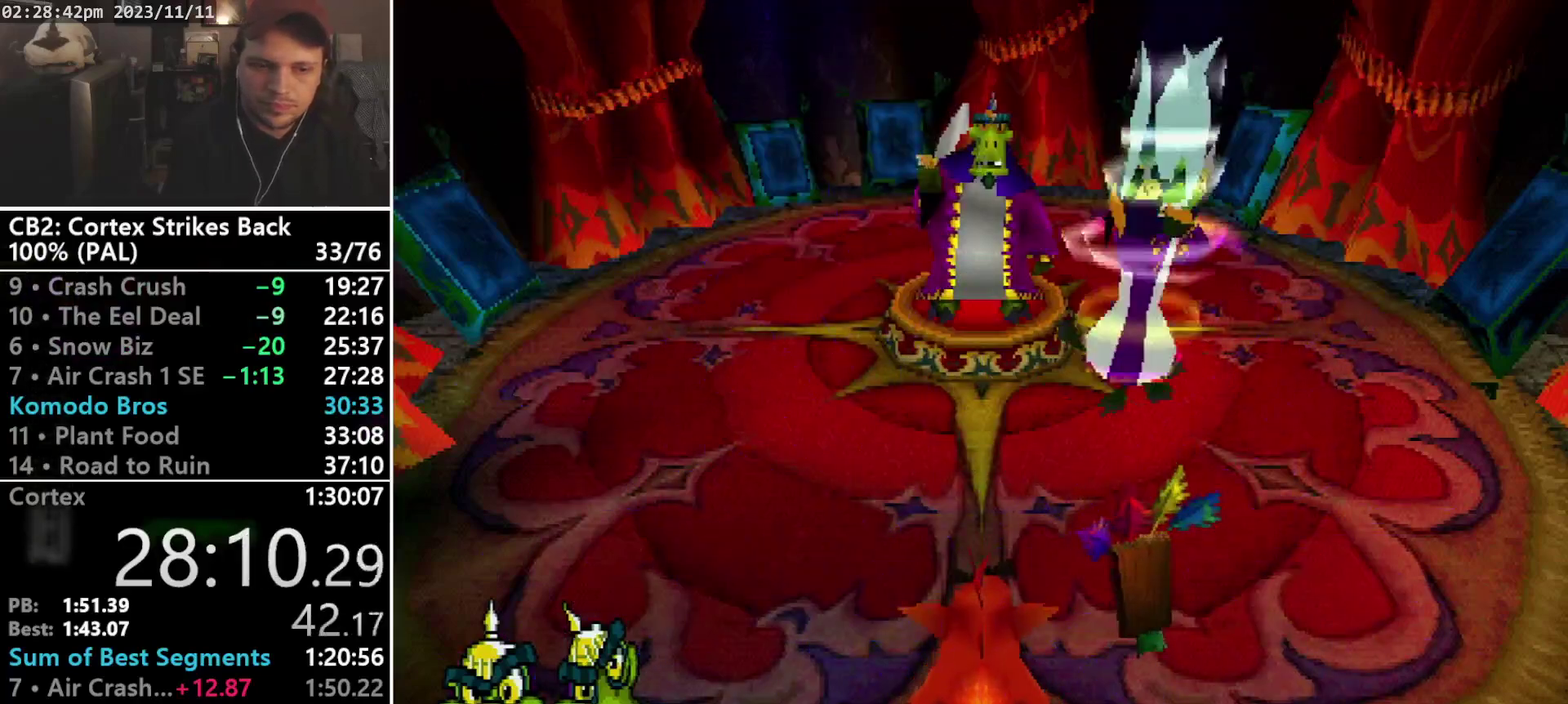
{"buttons": [], "events": []}
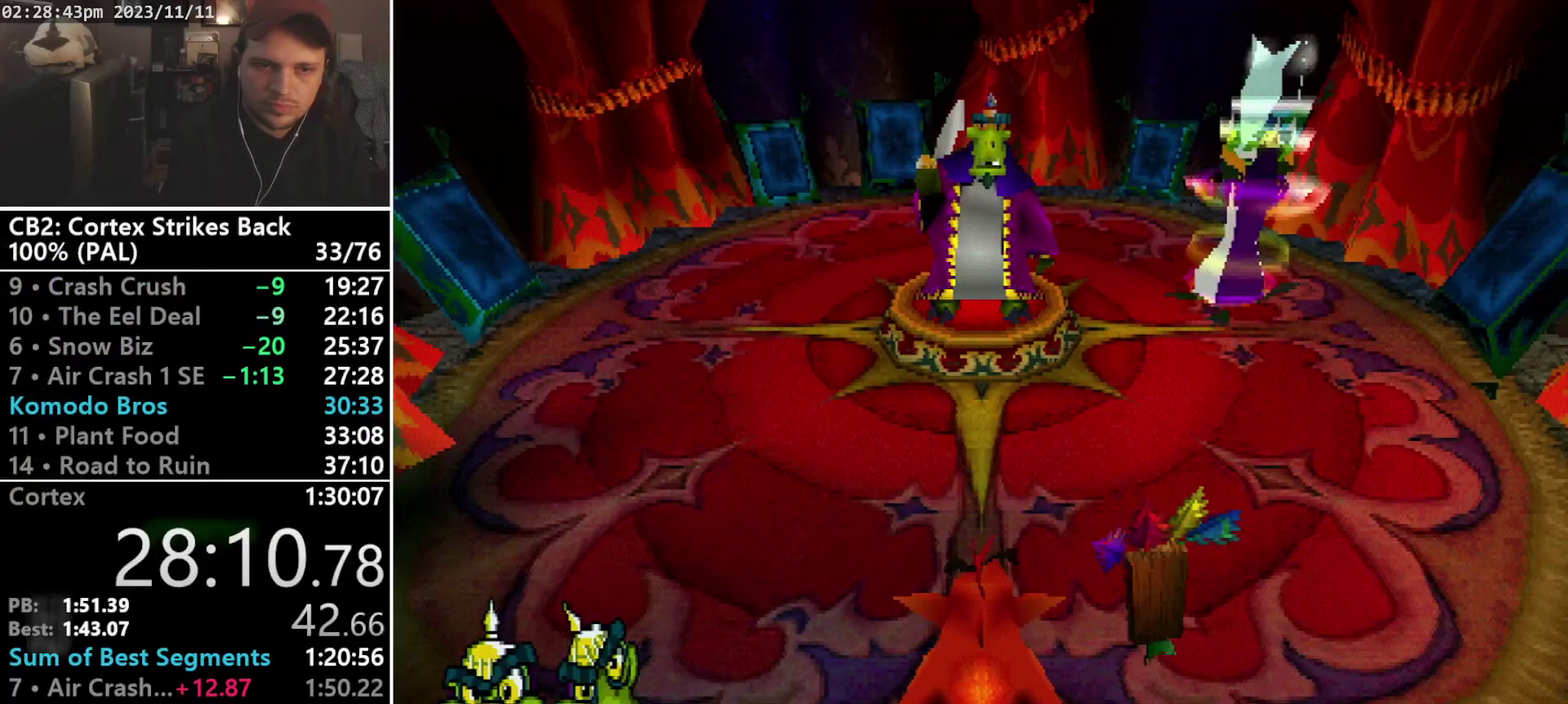
{"buttons": [], "events": []}
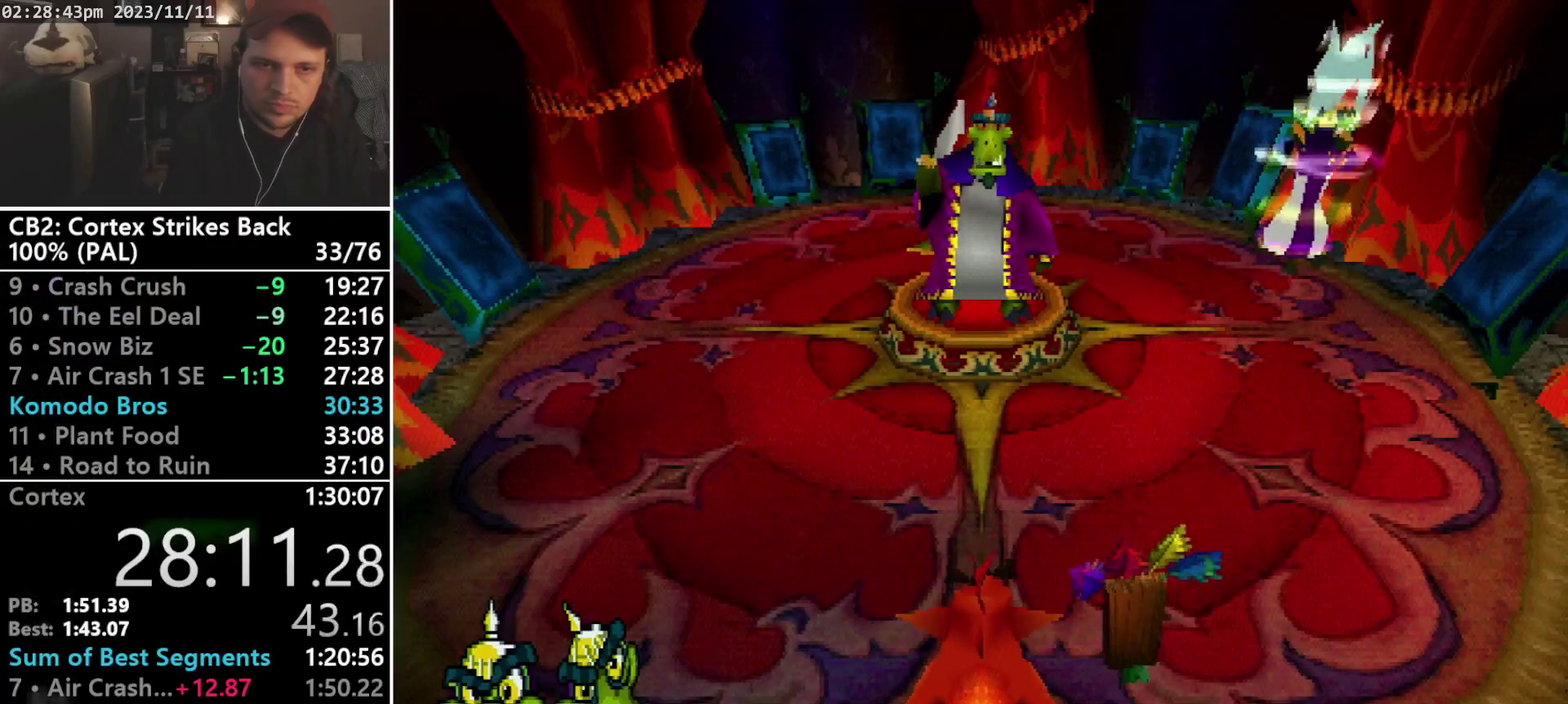
{"buttons": ["CROSS", "R1", "DPAD_UP", "DPAD_RIGHT"], "events": [[133, "DPAD_RIGHT", "down"], [133, "DPAD_UP", "down"], [200, "R1", "down"], [367, "CROSS", "down"]]}
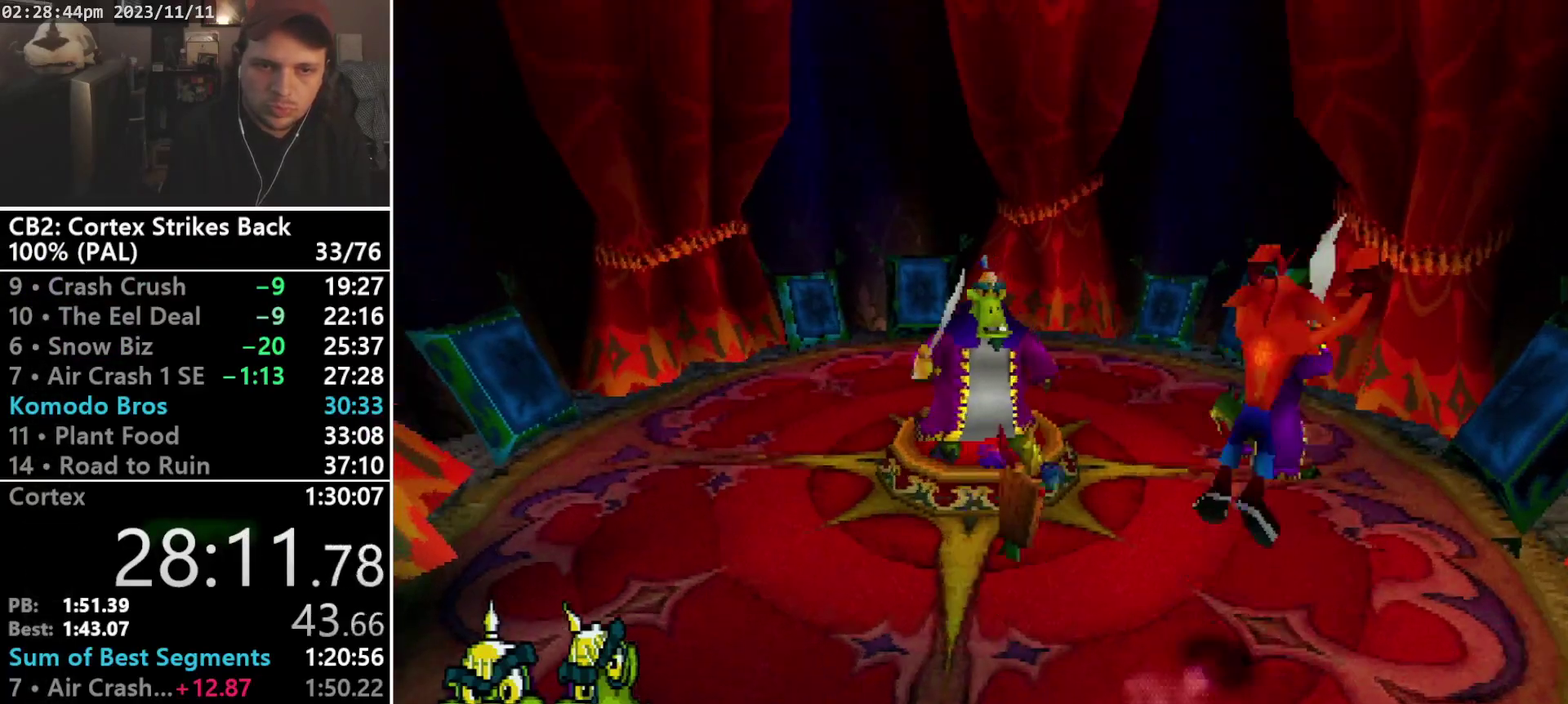
{"buttons": ["SQUARE", "DPAD_UP", "DPAD_RIGHT"], "events": [[133, "CROSS", "up"], [133, "R1", "up"], [433, "SQUARE", "down"]]}
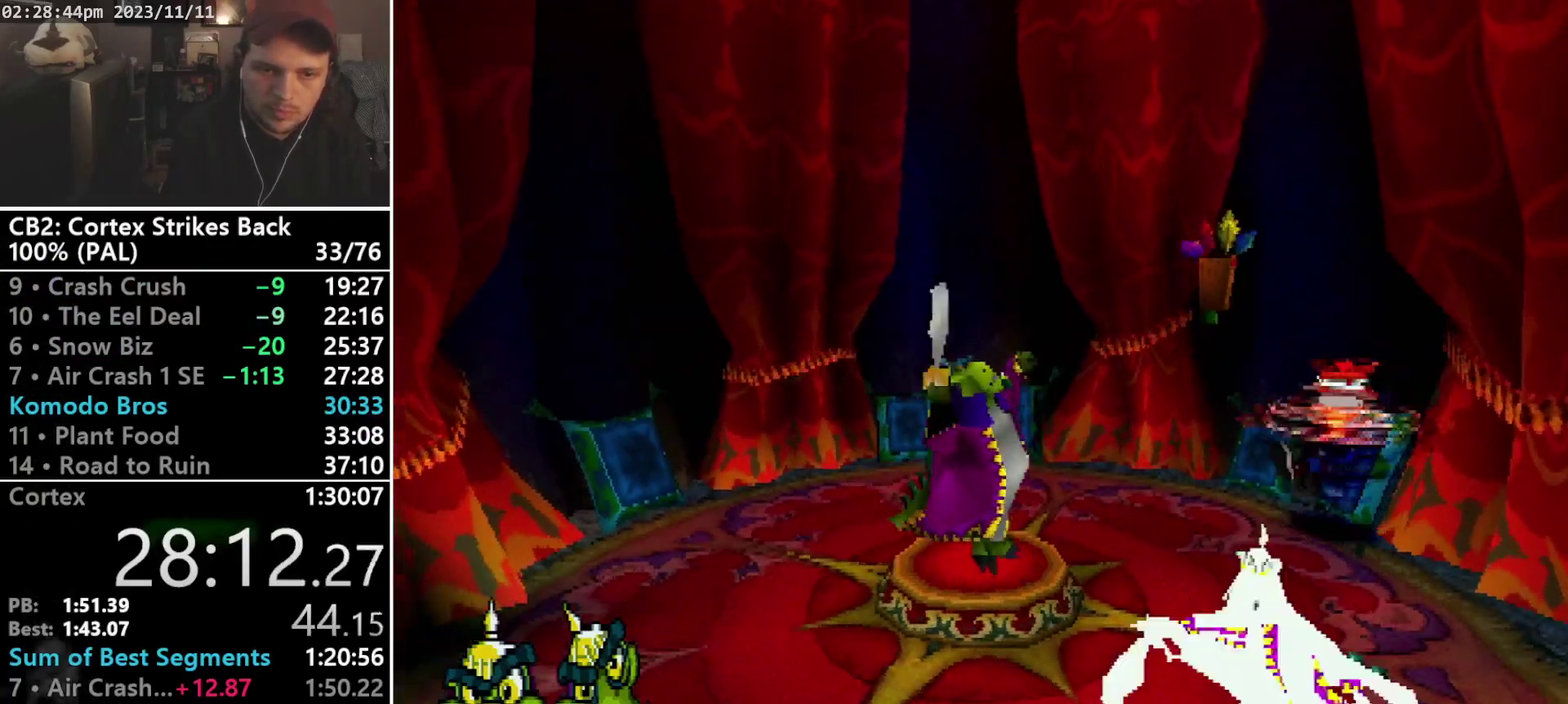
{"buttons": ["DPAD_DOWN"], "events": [[67, "DPAD_UP", "up"], [200, "SQUARE", "up"], [233, "DPAD_DOWN", "down"], [400, "DPAD_RIGHT", "up"]]}
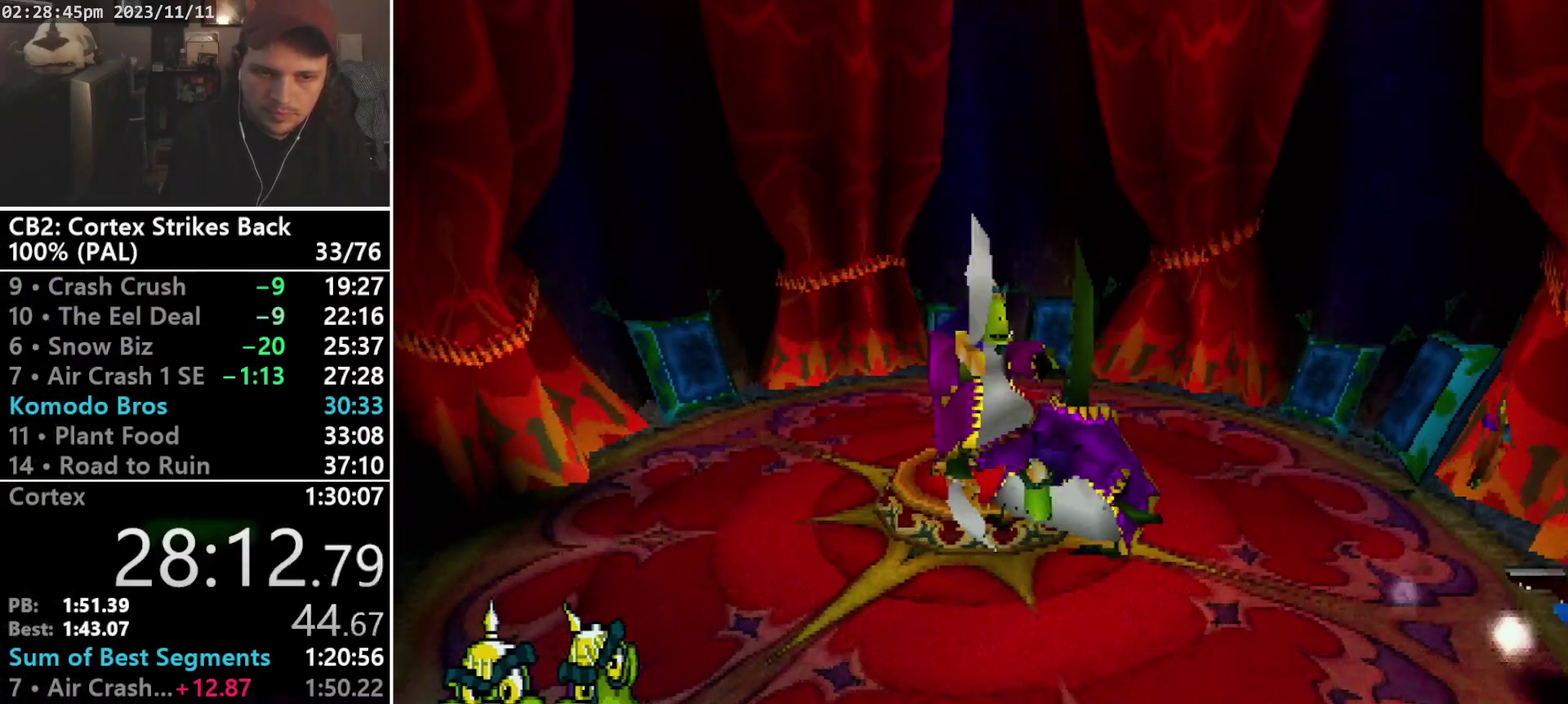
{"buttons": ["DPAD_LEFT"], "events": [[33, "DPAD_LEFT", "down"], [233, "DPAD_DOWN", "up"], [233, "SELECT", "down"], [267, "L1", "down"], [300, "SELECT", "up"], [333, "L1", "up"]]}
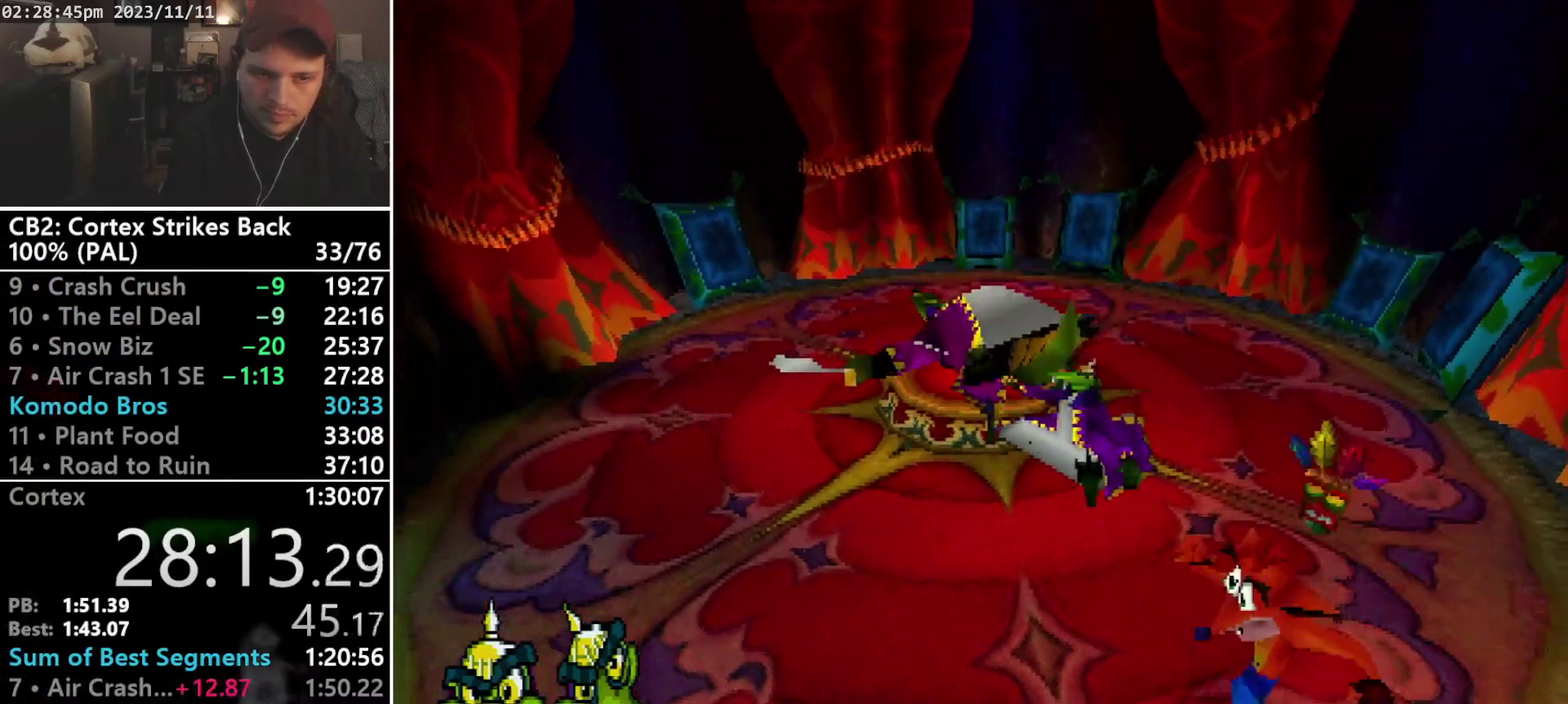
{"buttons": ["DPAD_LEFT"], "events": [[167, "DPAD_LEFT", "up"], [467, "DPAD_LEFT", "down"]]}
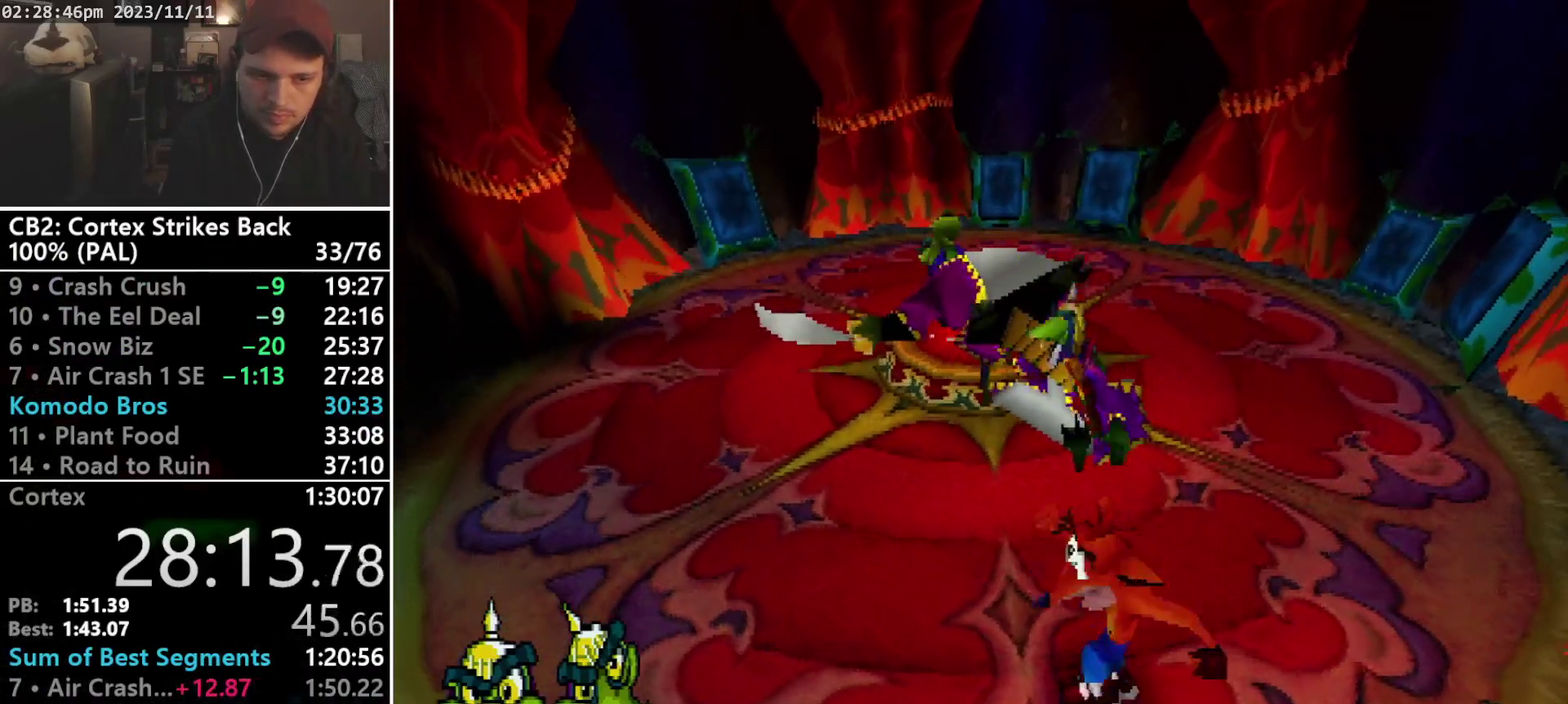
{"buttons": ["DPAD_DOWN"], "events": [[33, "DPAD_DOWN", "down"], [67, "DPAD_LEFT", "up"]]}
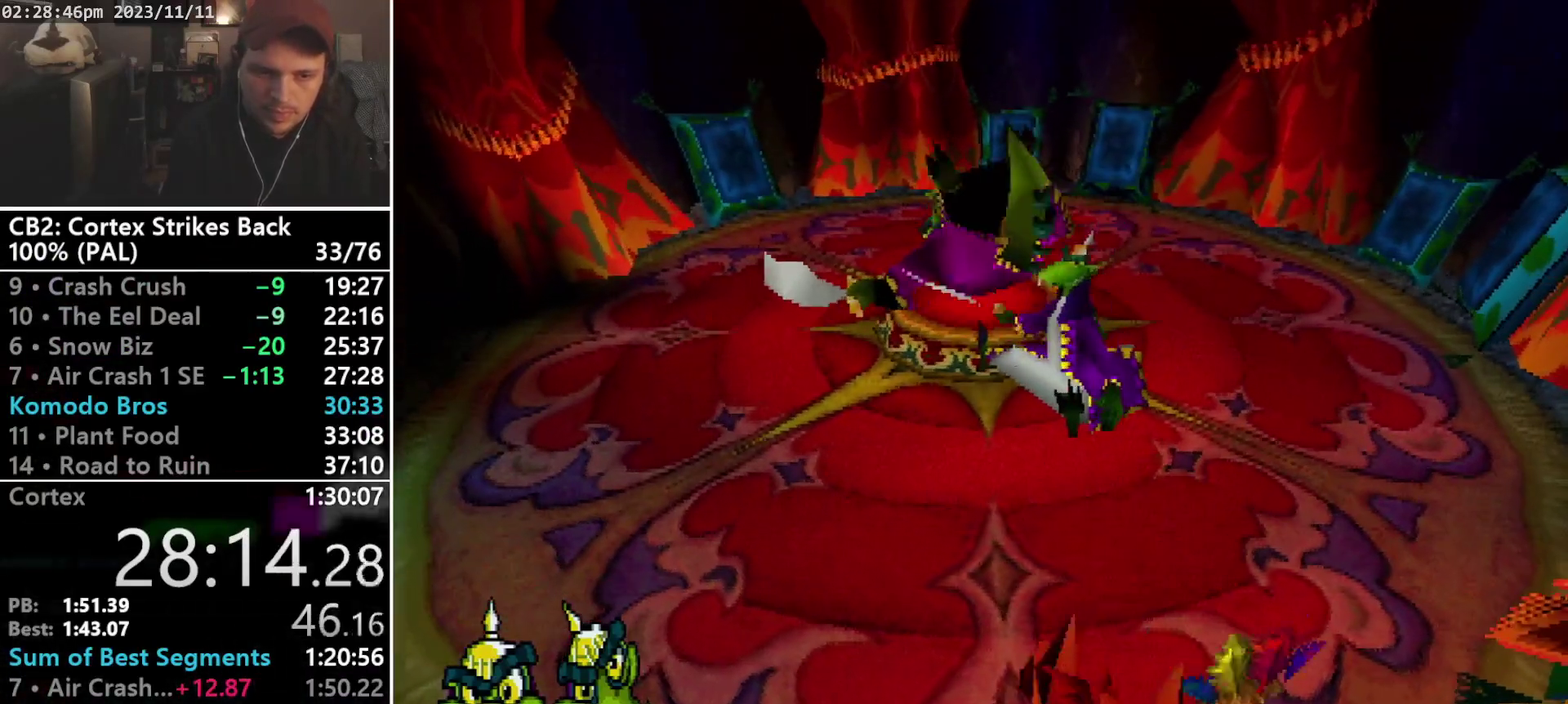
{"buttons": ["DPAD_DOWN"], "events": [[33, "DPAD_DOWN", "up"], [167, "DPAD_LEFT", "down"], [267, "DPAD_LEFT", "up"], [500, "DPAD_DOWN", "down"]]}
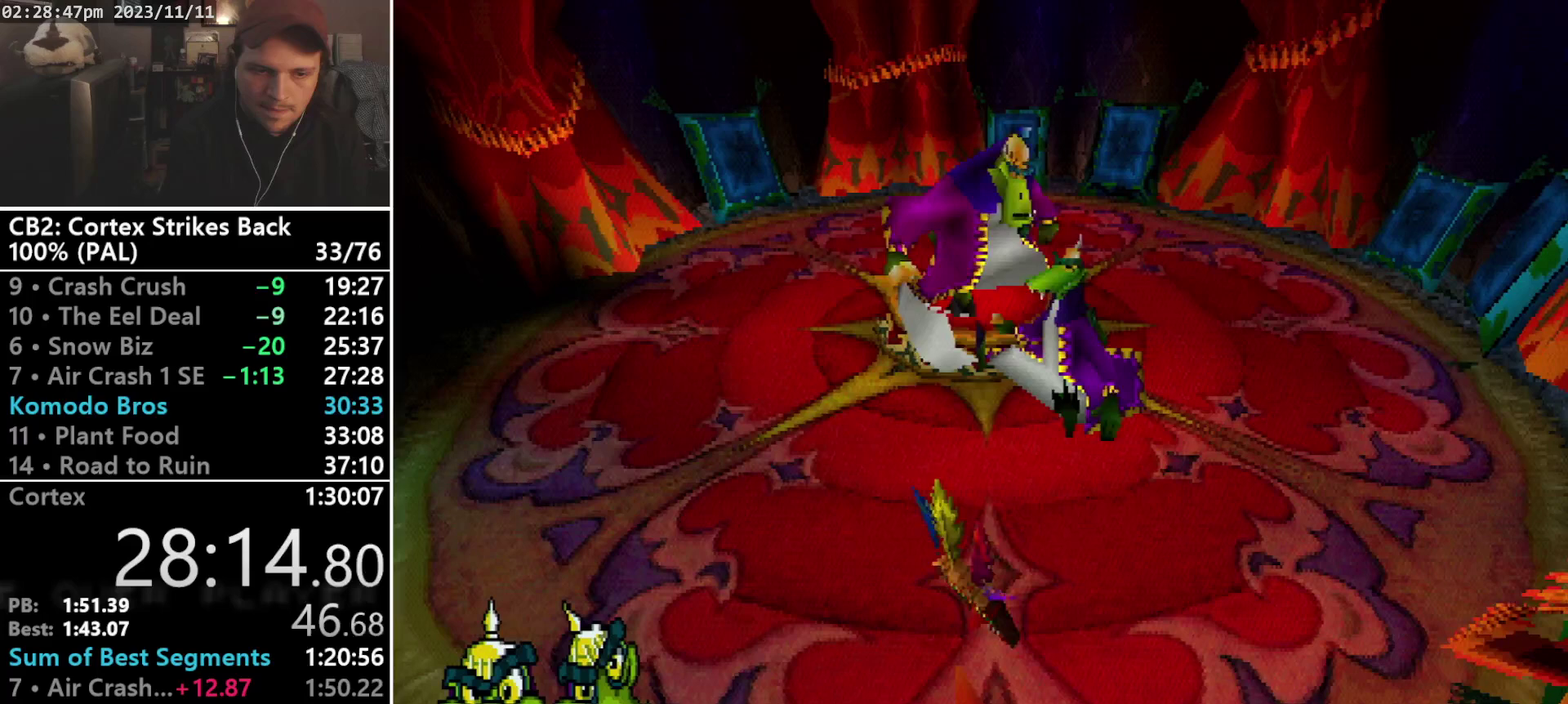
{"buttons": [], "events": [[167, "DPAD_DOWN", "up"]]}